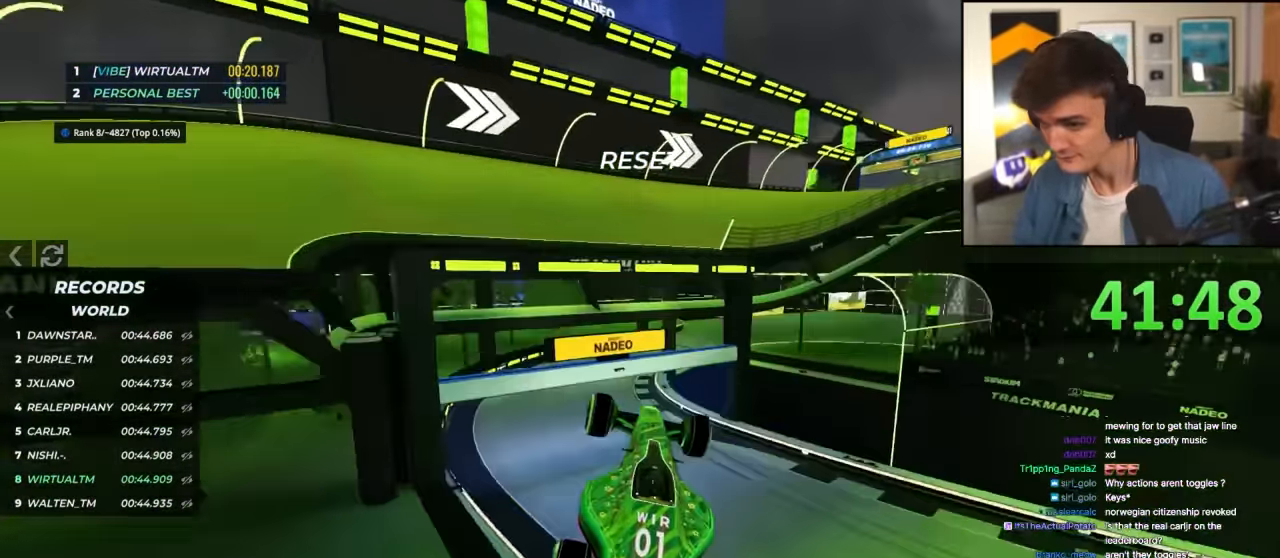
Gameplay with keyboard; each line is a JSON object with the keys held at the frame after it. "events" lists presses ("down") and releases ("up") of "brake", "down", "left", "right" and "up" between this image and that frame as [ms after this image, input, new state], when the widget could be followed in between. No other keys are recorded. Mouse input is not recorded. Key names are as the overlay labels them; some are game actions (e.g. jump) rather than physical keys.
{"keys": ["up"], "events": [[166, "right", "down"], [400, "right", "up"]]}
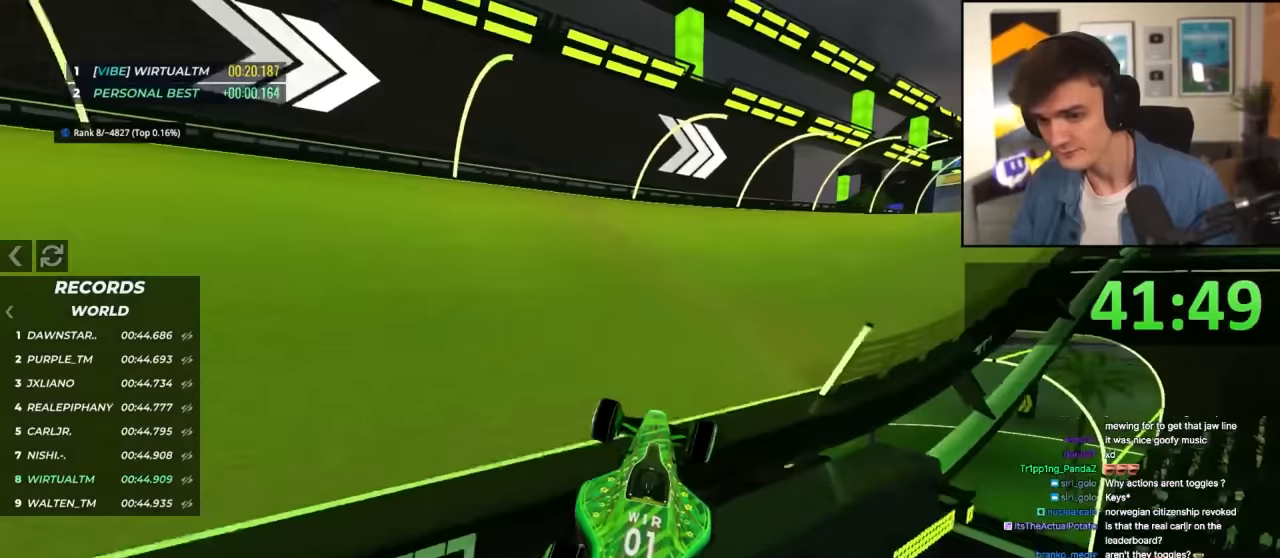
{"keys": ["up"], "events": [[183, "right", "down"], [467, "right", "up"]]}
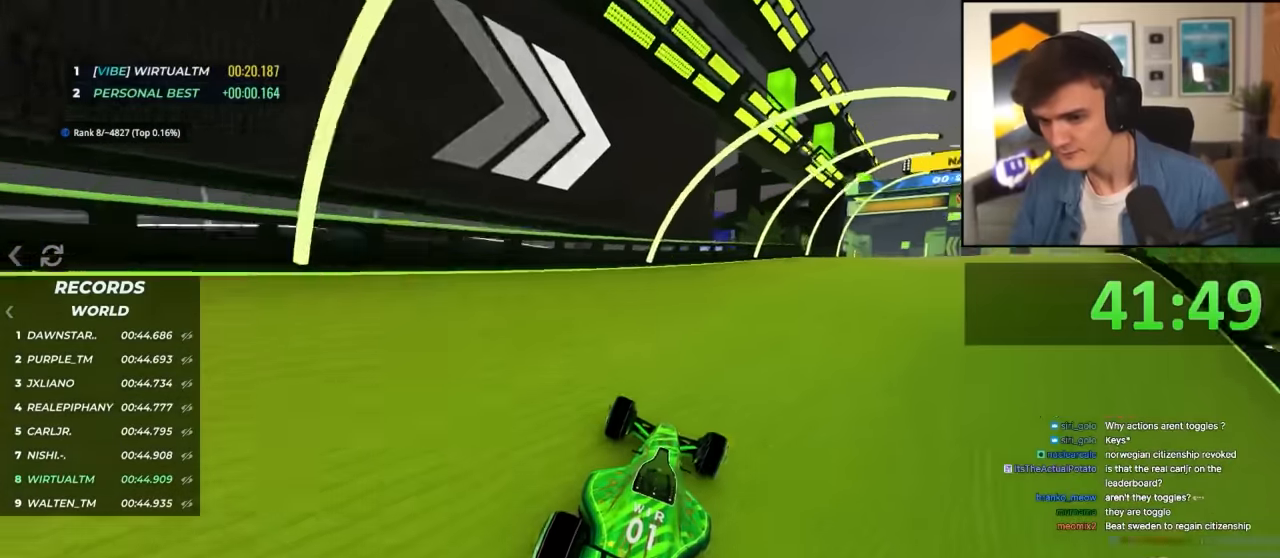
{"keys": ["left", "up"], "events": [[100, "right", "down"], [150, "right", "up"], [300, "right", "down"], [383, "right", "up"], [483, "left", "down"]]}
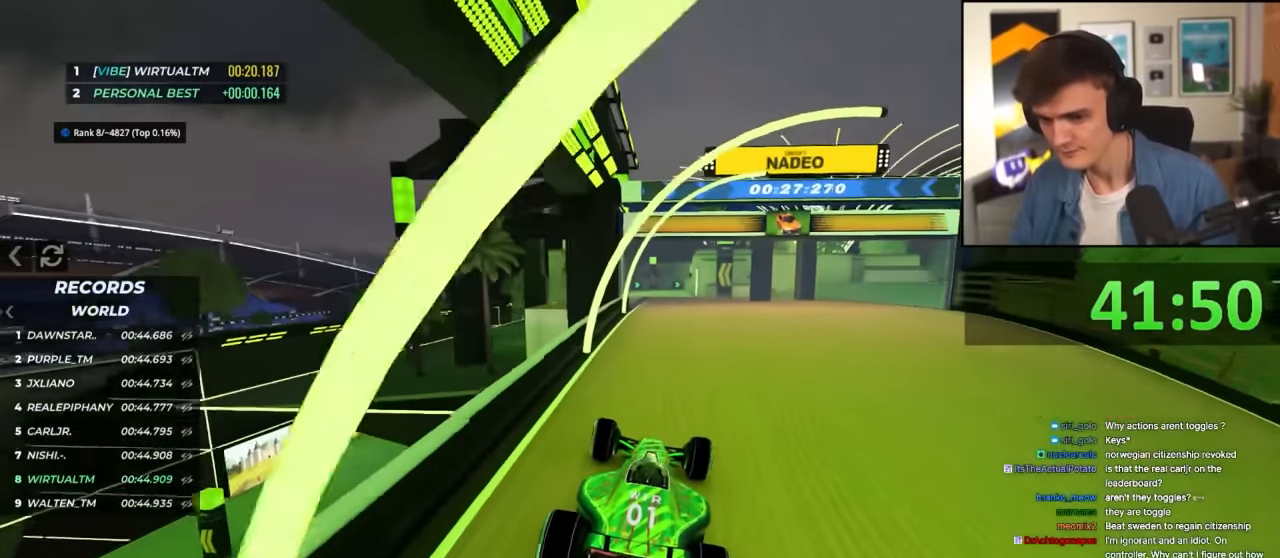
{"keys": ["up"], "events": [[83, "left", "up"]]}
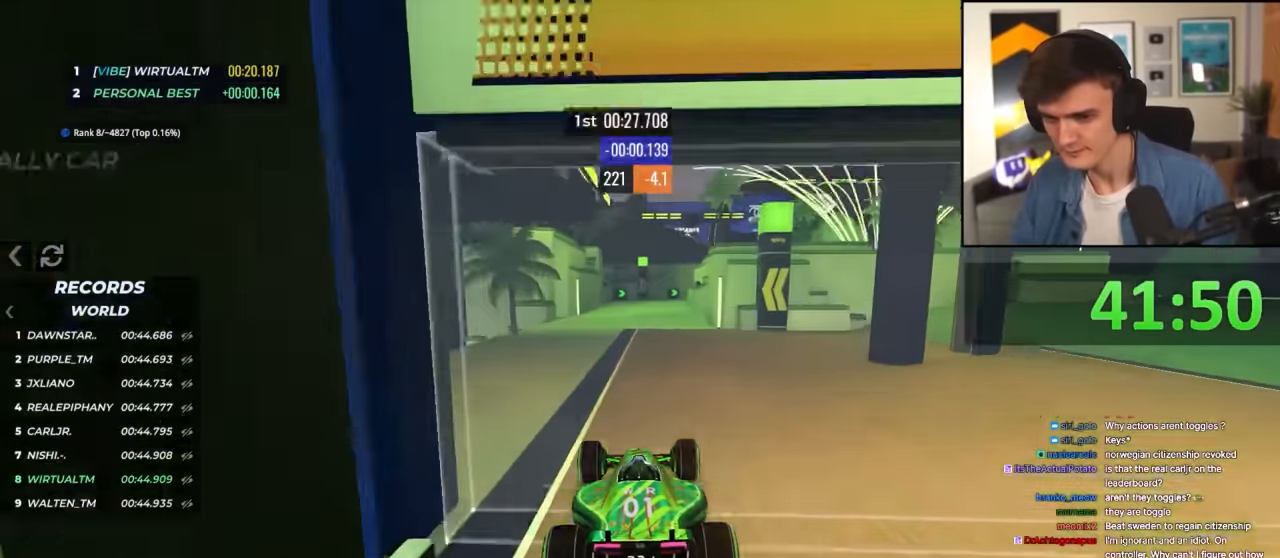
{"keys": ["up"], "events": []}
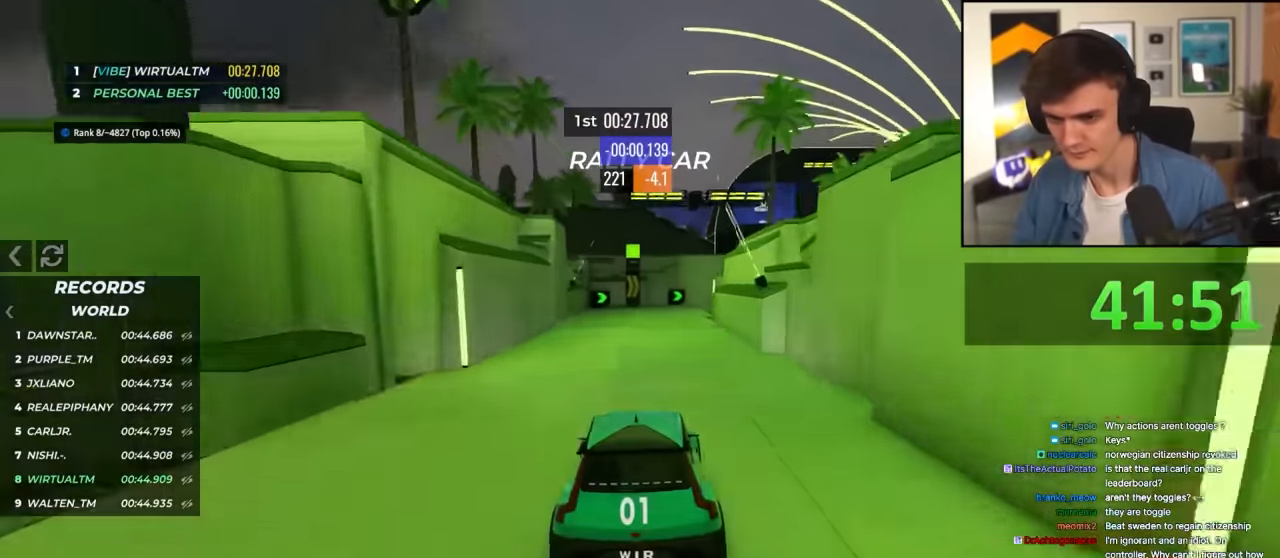
{"keys": ["right", "up"], "events": [[200, "right", "down"], [300, "right", "up"], [433, "right", "down"]]}
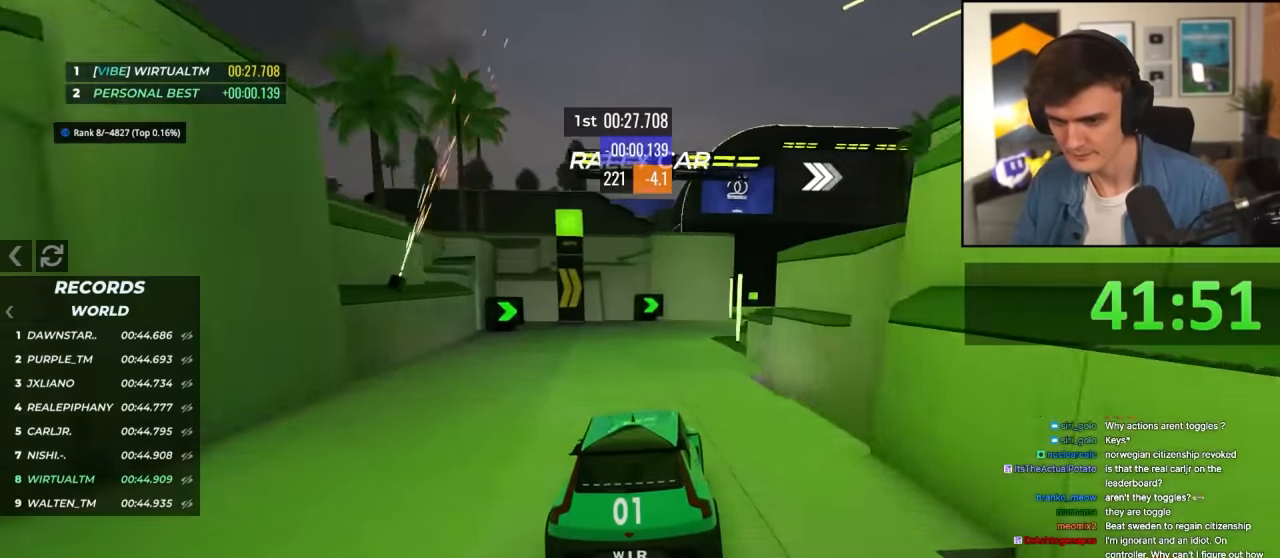
{"keys": ["up"], "events": [[83, "right", "up"], [117, "right", "down"], [367, "right", "up"]]}
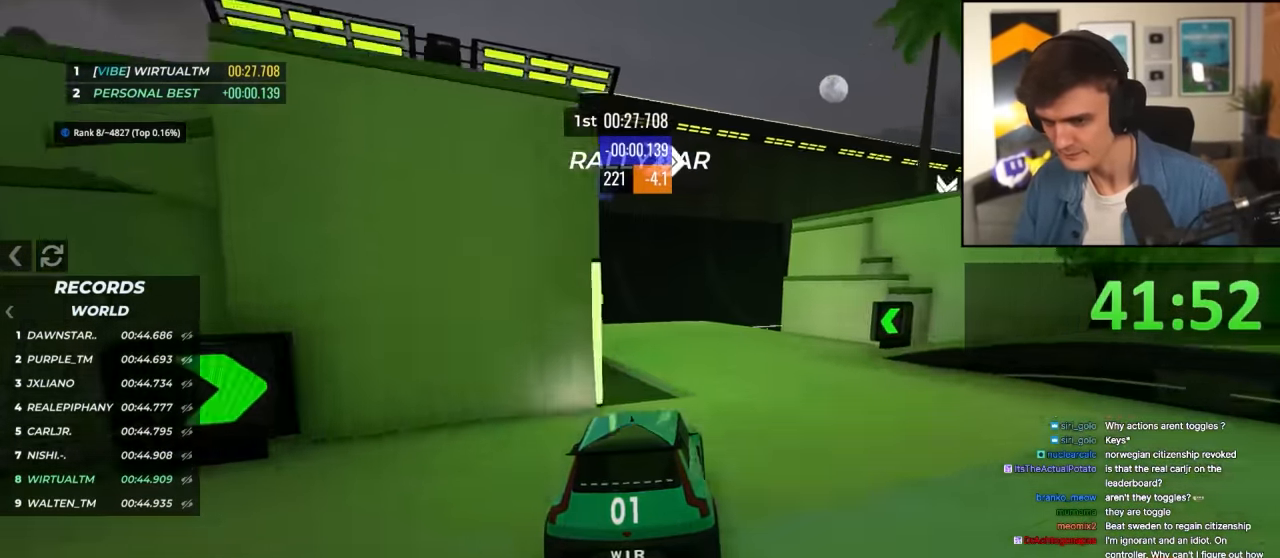
{"keys": ["up"], "events": [[133, "left", "down"], [167, "left", "up"], [283, "right", "down"], [417, "right", "up"]]}
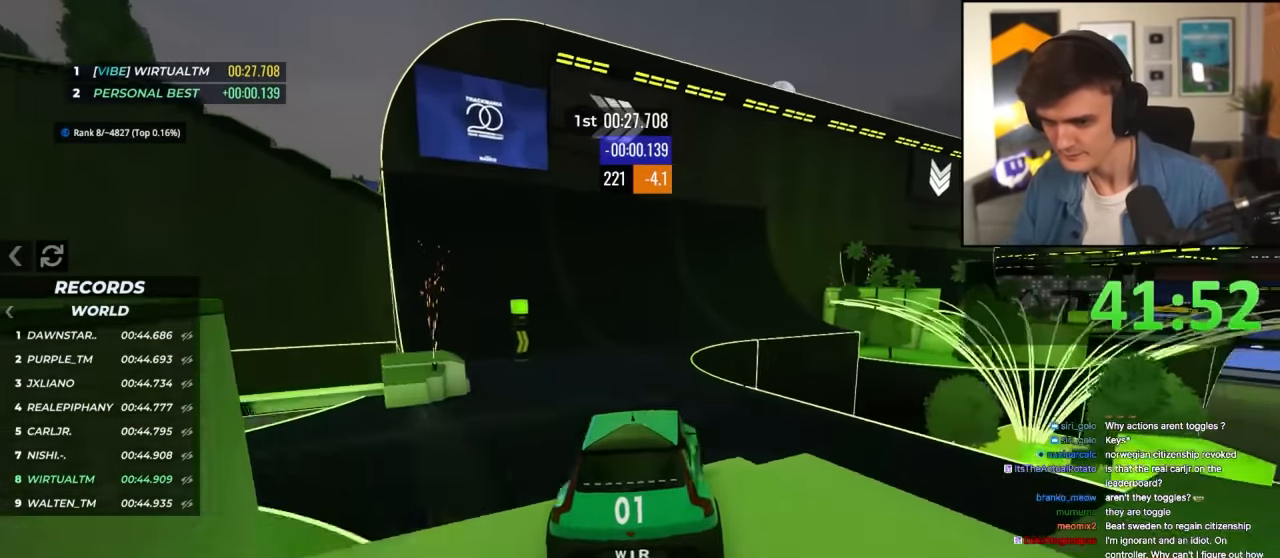
{"keys": ["up"], "events": [[100, "left", "down"], [483, "left", "up"]]}
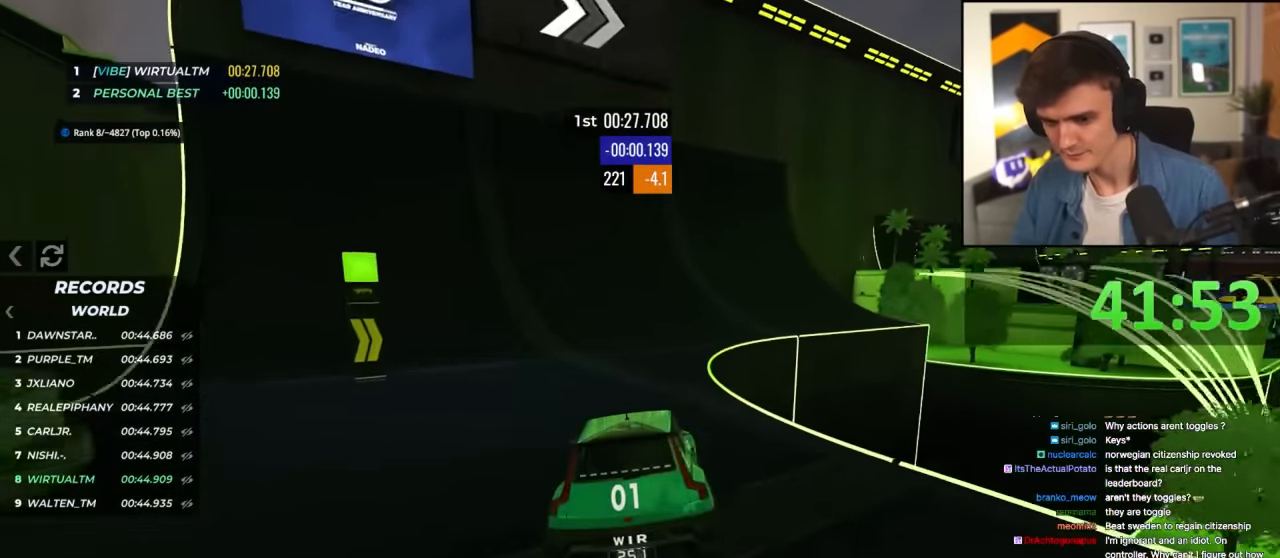
{"keys": ["right", "up"], "events": [[217, "right", "down"], [317, "right", "up"], [400, "right", "down"]]}
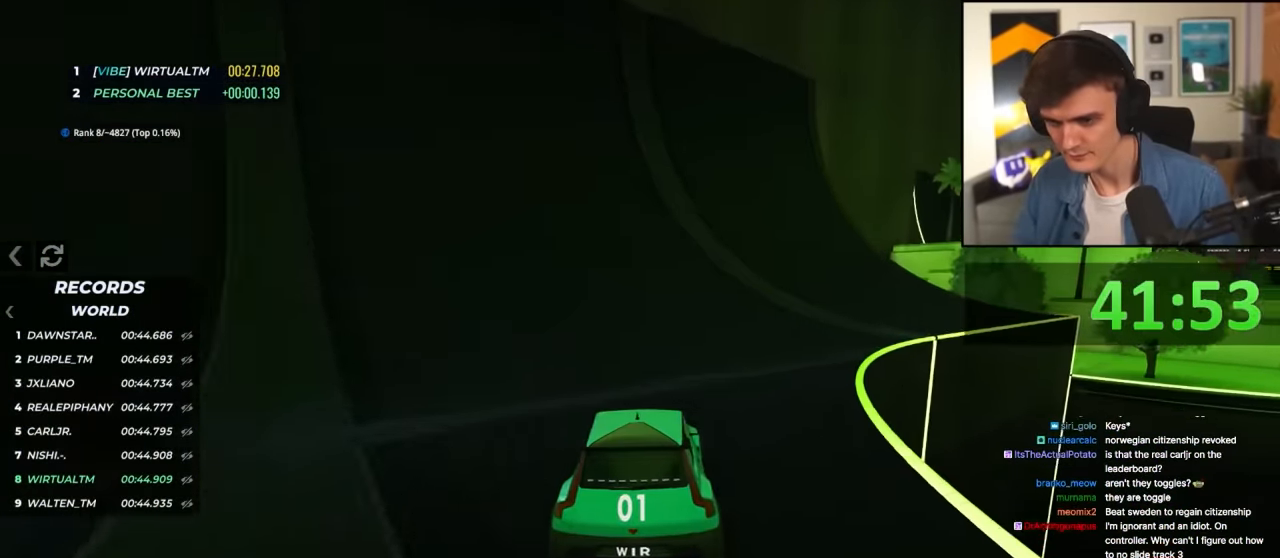
{"keys": ["up"], "events": [[183, "right", "up"], [283, "right", "down"], [417, "right", "up"]]}
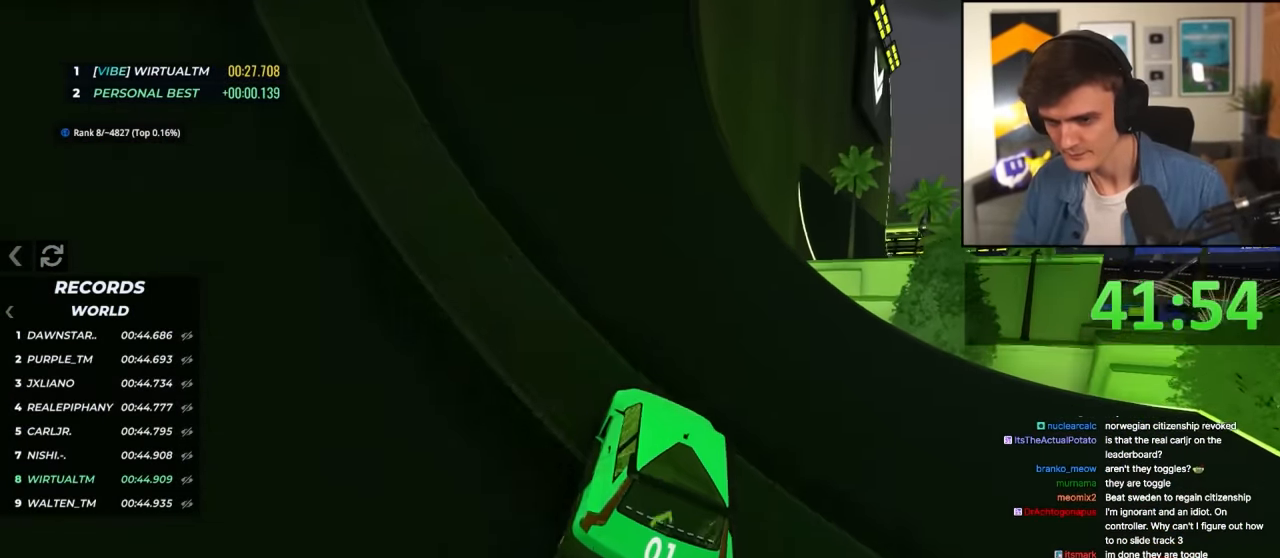
{"keys": ["up"], "events": [[67, "right", "down"], [150, "right", "up"], [250, "right", "down"], [483, "right", "up"]]}
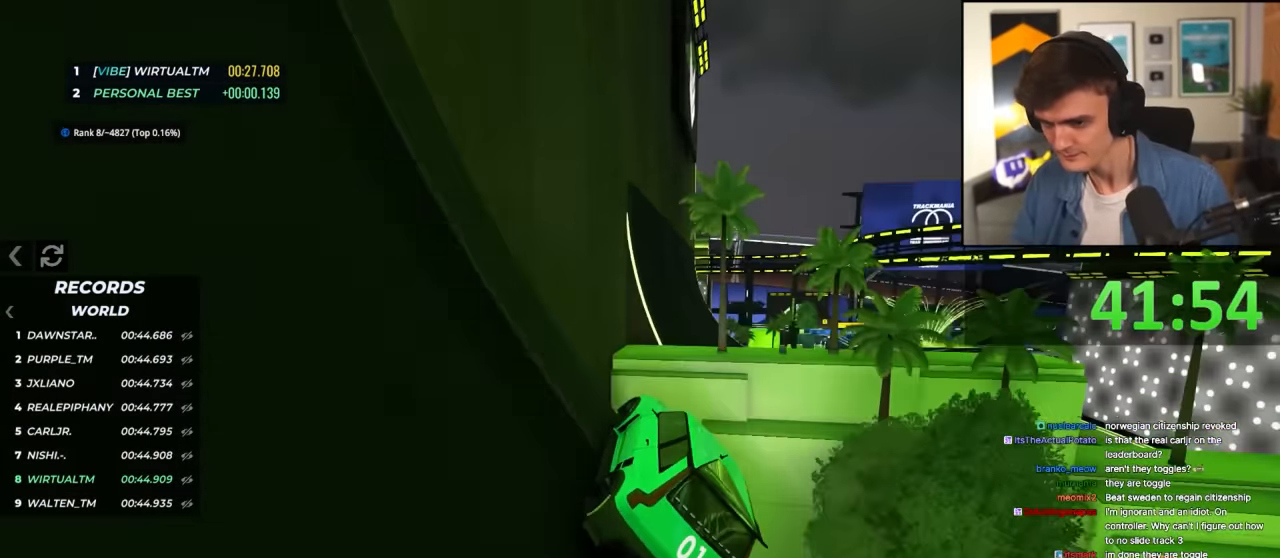
{"keys": ["right", "up"], "events": [[117, "left", "down"], [217, "left", "up"], [317, "right", "down"]]}
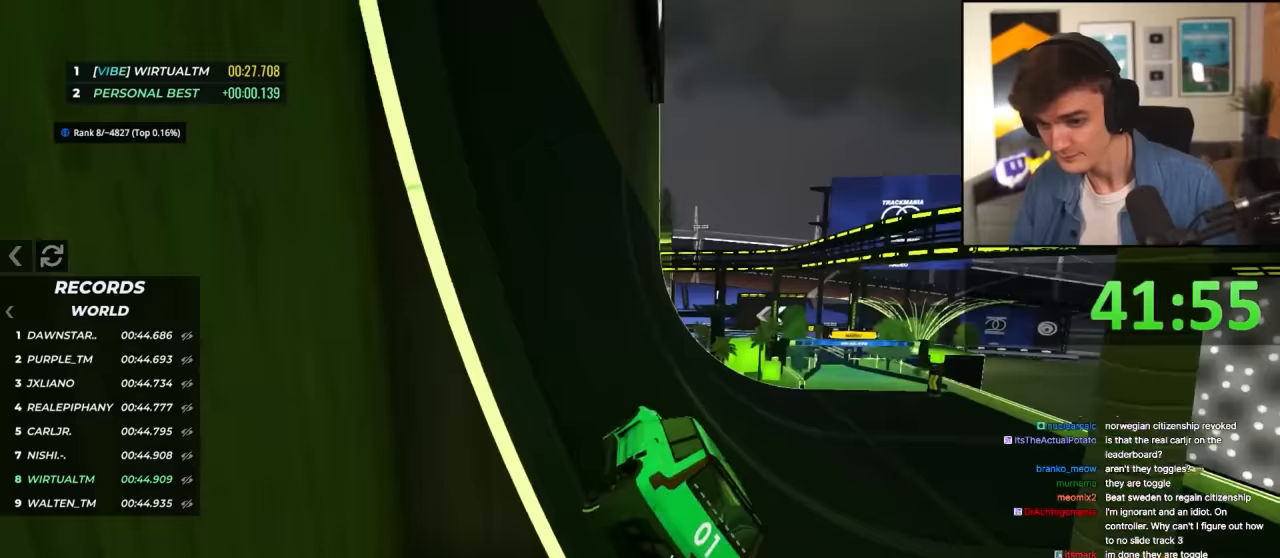
{"keys": ["up"], "events": [[417, "right", "up"]]}
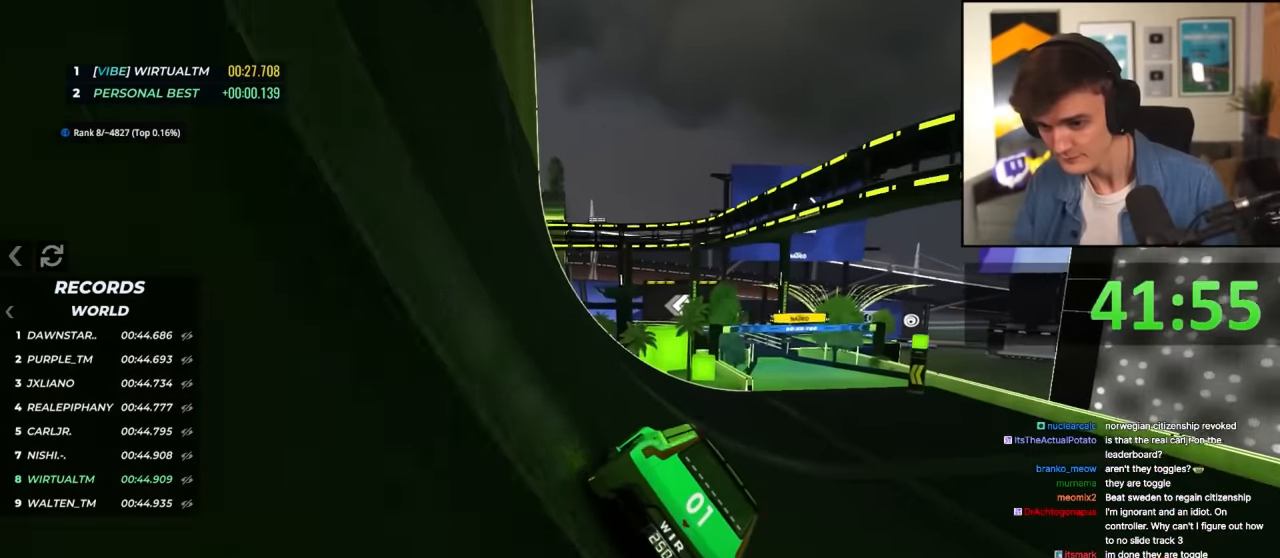
{"keys": ["up"], "events": [[17, "right", "down"], [150, "right", "up"], [200, "right", "down"], [383, "right", "up"]]}
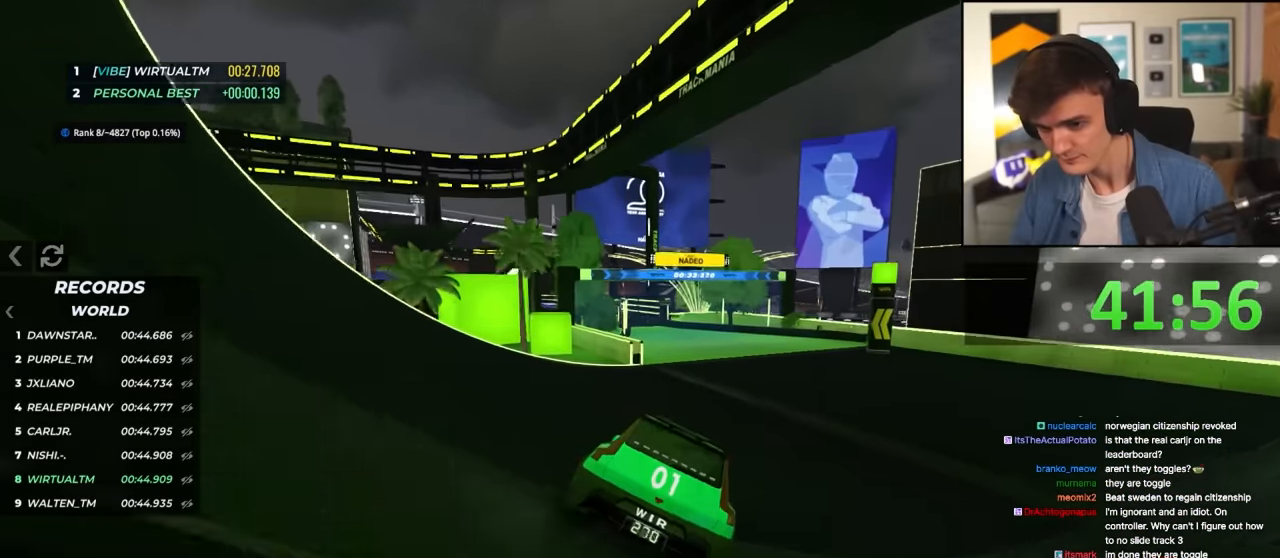
{"keys": ["up"], "events": [[217, "left", "down"], [317, "left", "up"], [350, "left", "down"], [450, "left", "up"]]}
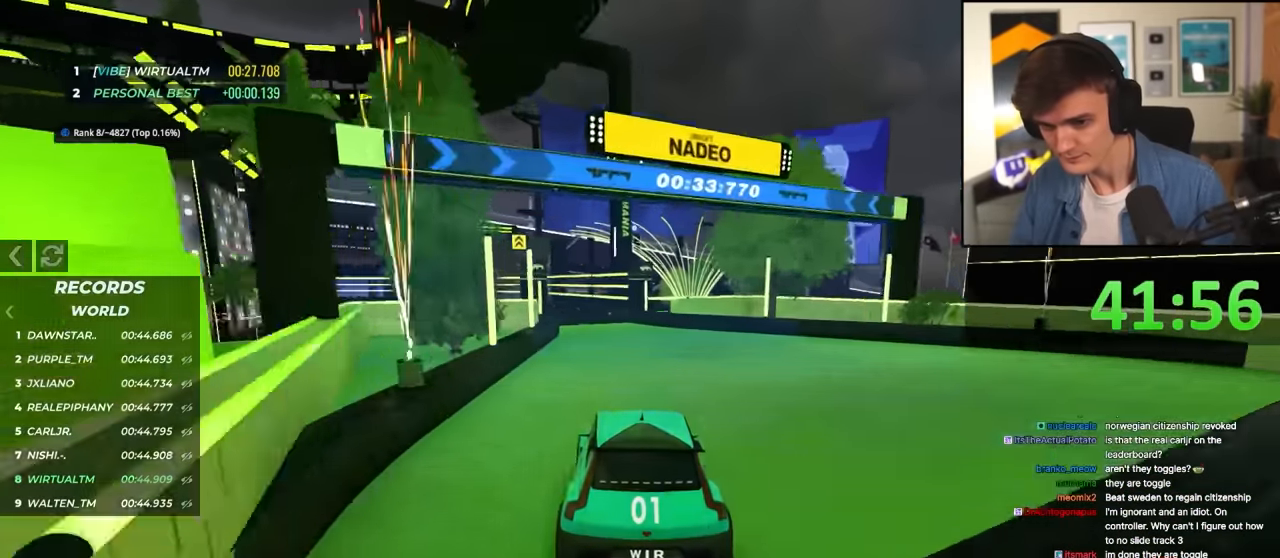
{"keys": ["left", "up"], "events": [[50, "left", "down"], [133, "left", "up"], [283, "left", "down"], [317, "left", "up"], [417, "left", "down"]]}
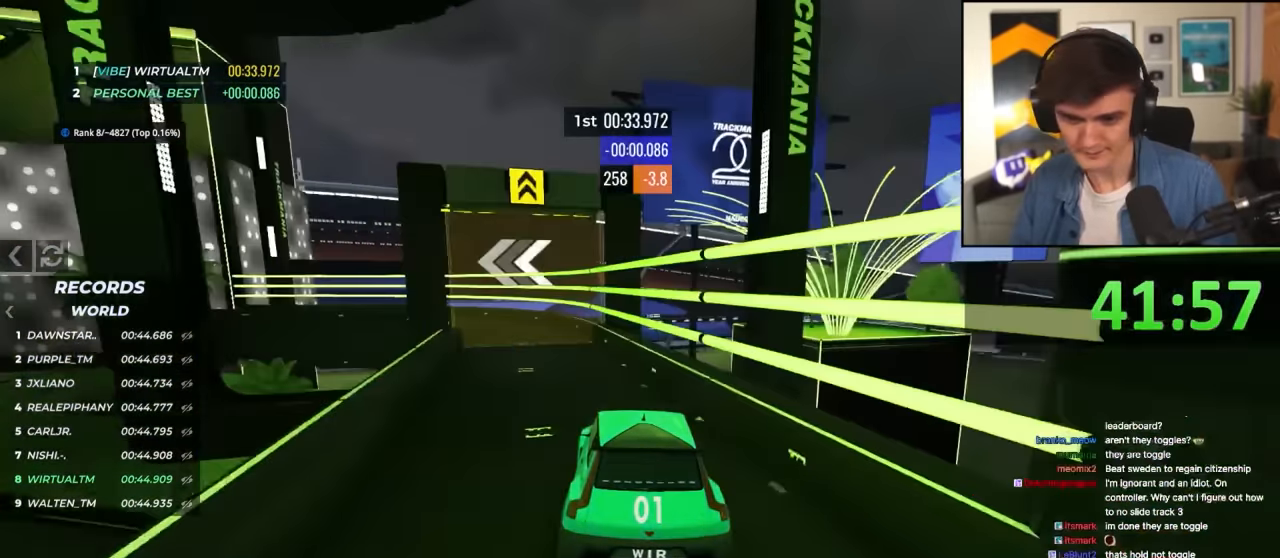
{"keys": ["left", "up"], "events": [[17, "left", "up"], [100, "left", "down"], [150, "left", "up"], [200, "left", "down"]]}
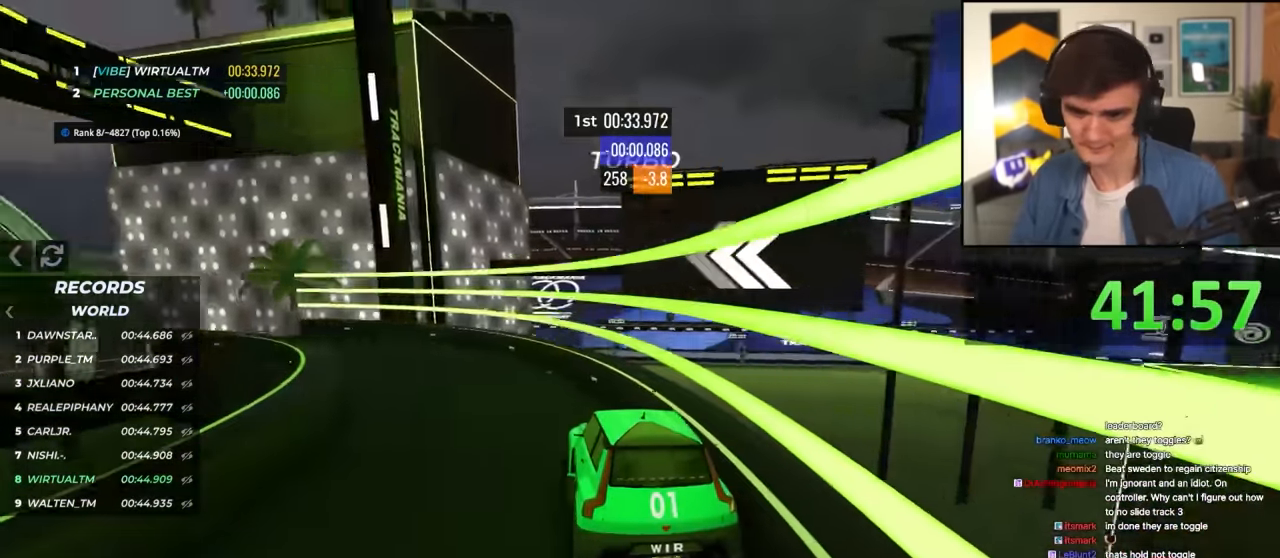
{"keys": ["up"], "events": [[450, "left", "up"]]}
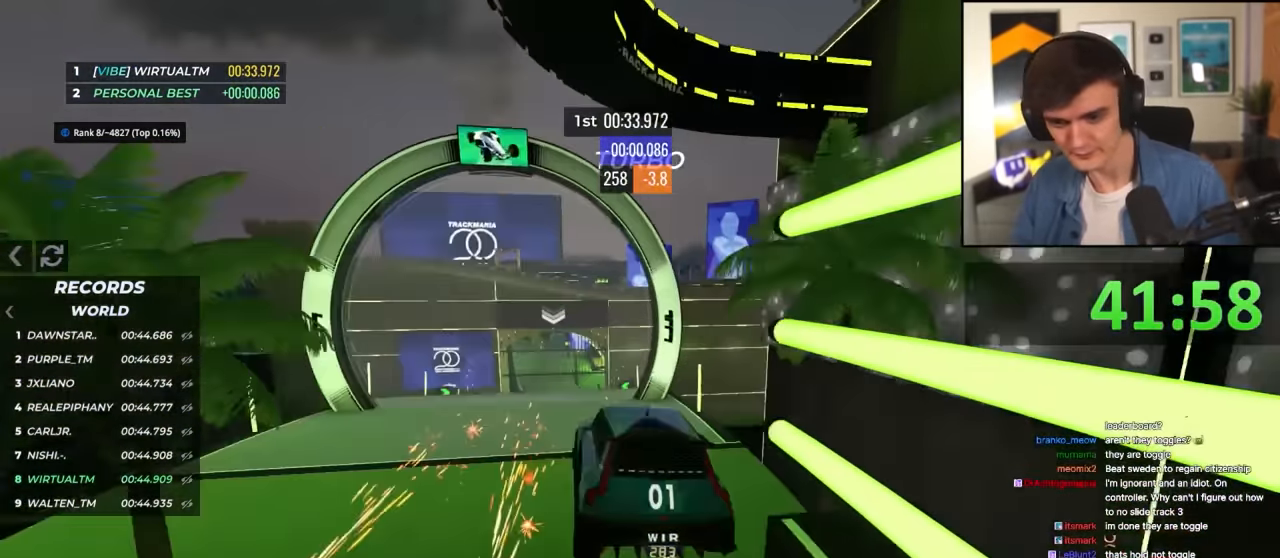
{"keys": ["right", "up"], "events": [[50, "right", "down"]]}
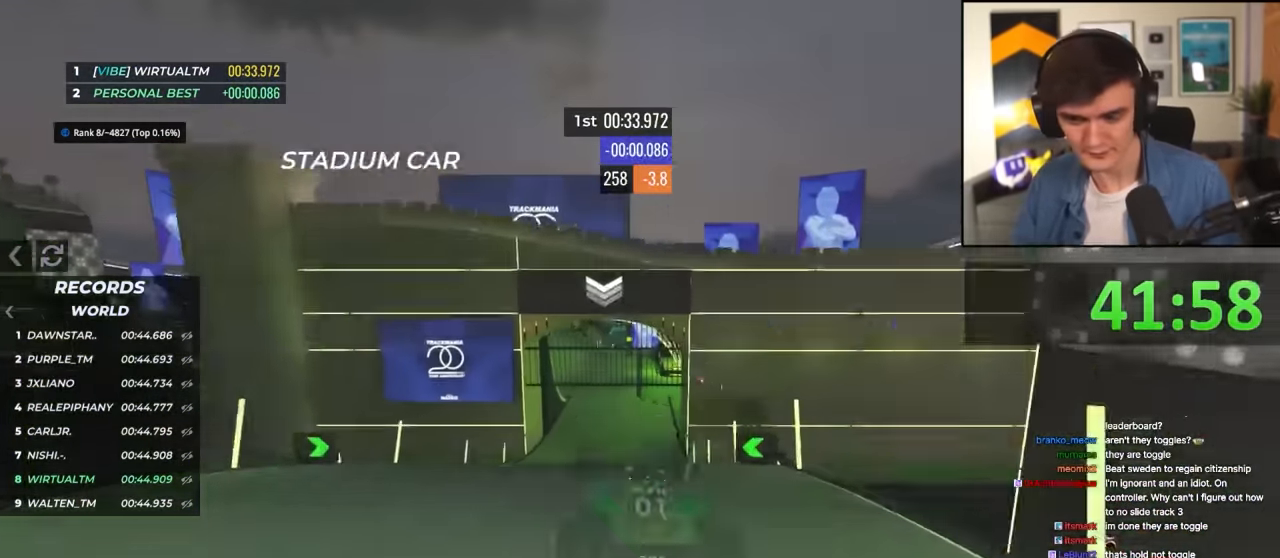
{"keys": ["right", "up"], "events": []}
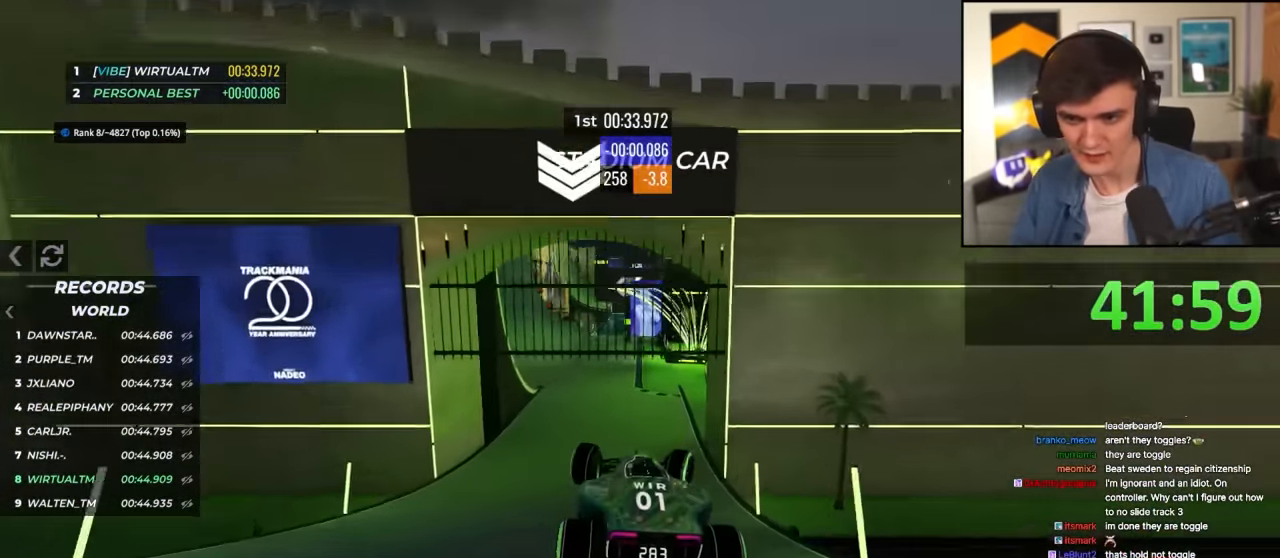
{"keys": ["up"], "events": [[317, "right", "up"]]}
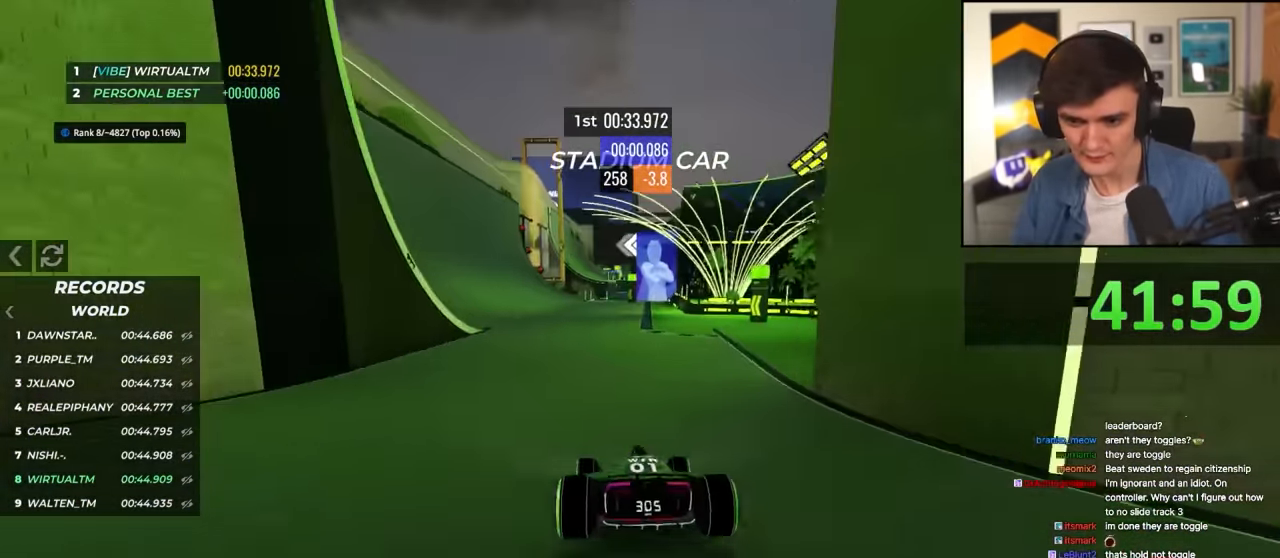
{"keys": ["left", "up"], "events": [[50, "left", "down"]]}
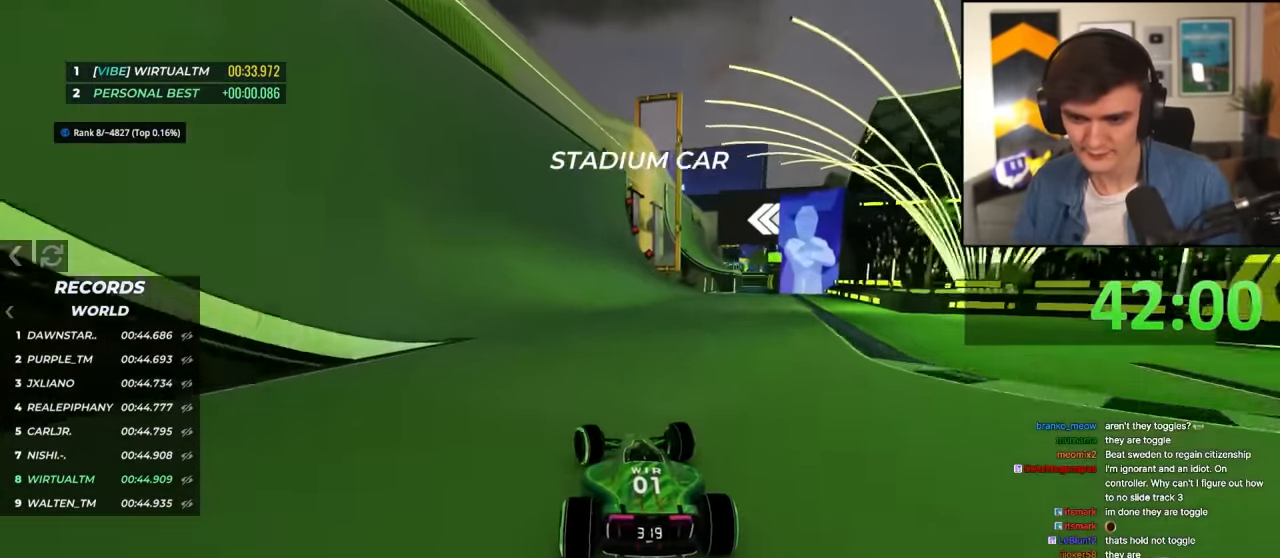
{"keys": ["up"], "events": [[17, "left", "up"], [250, "left", "down"], [284, "left", "up"]]}
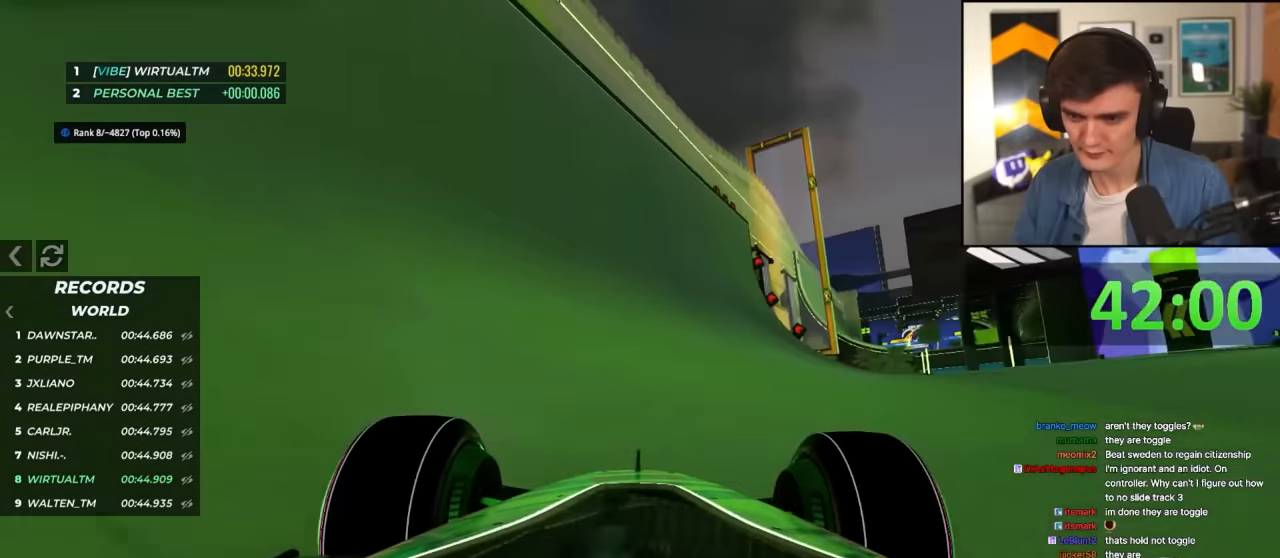
{"keys": ["up"], "events": [[350, "right", "down"], [400, "right", "up"]]}
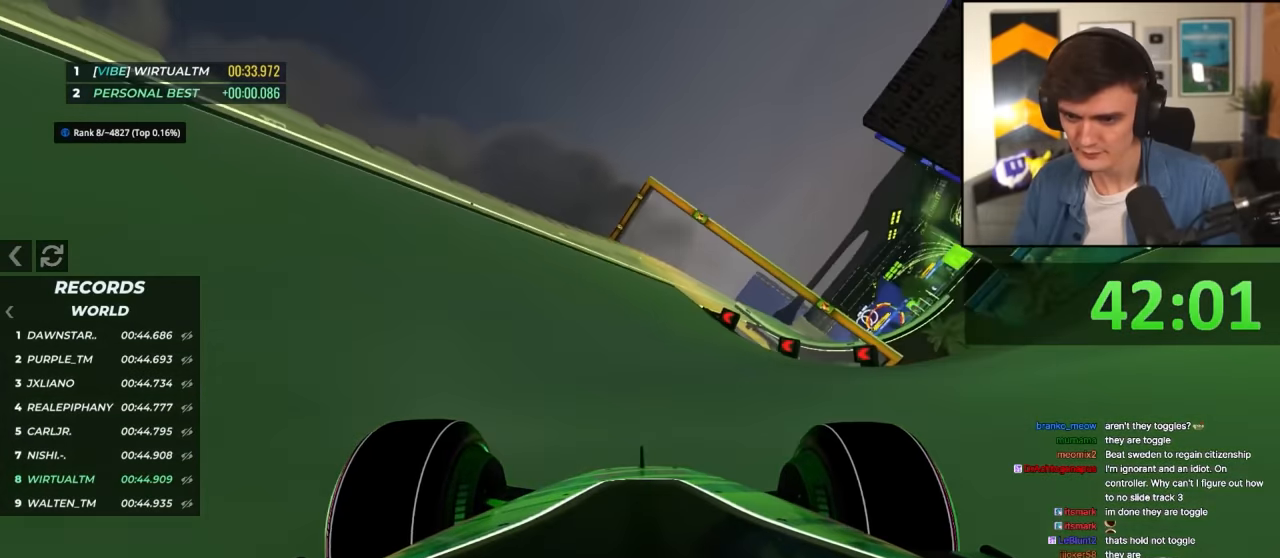
{"keys": ["right", "up"], "events": [[100, "right", "down"], [134, "right", "up"], [234, "right", "down"]]}
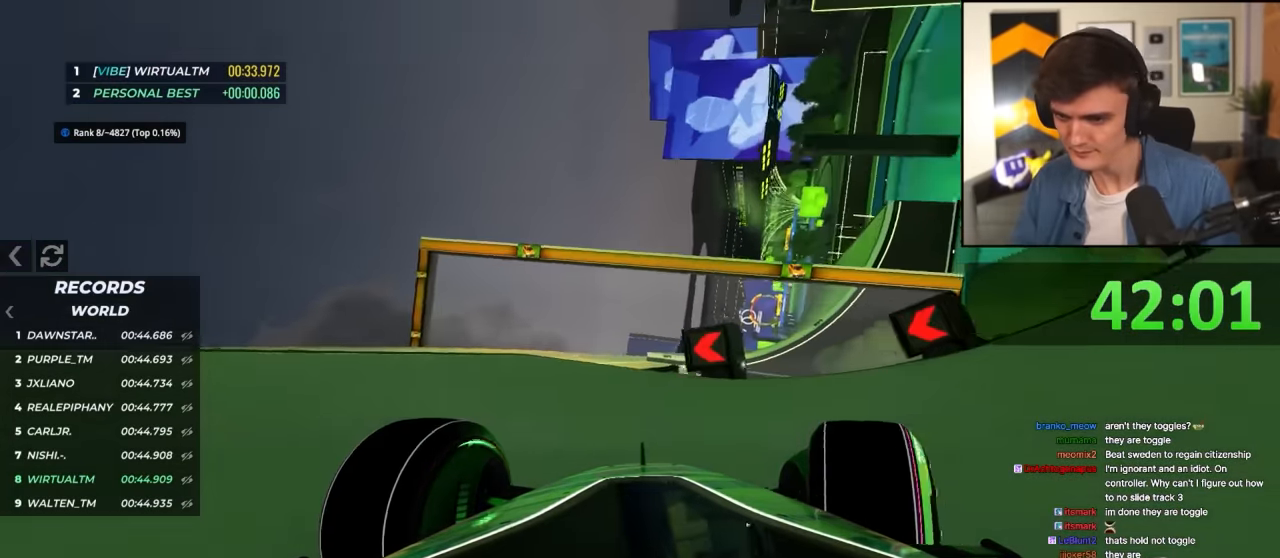
{"keys": ["up"], "events": [[17, "right", "up"], [150, "right", "down"], [200, "right", "up"]]}
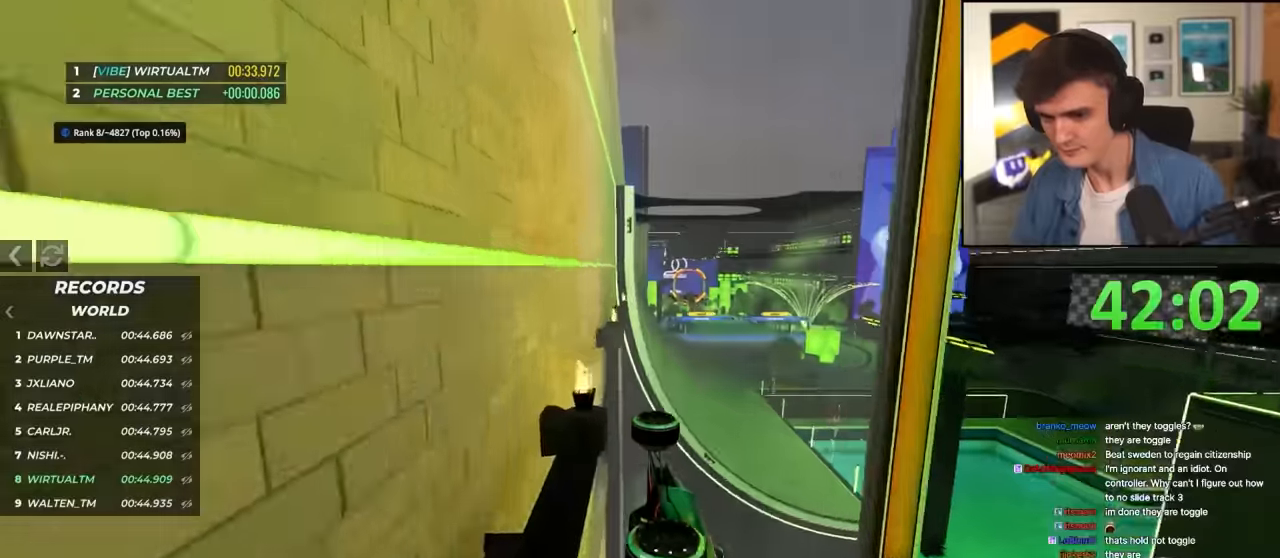
{"keys": ["right", "up"], "events": [[400, "right", "down"]]}
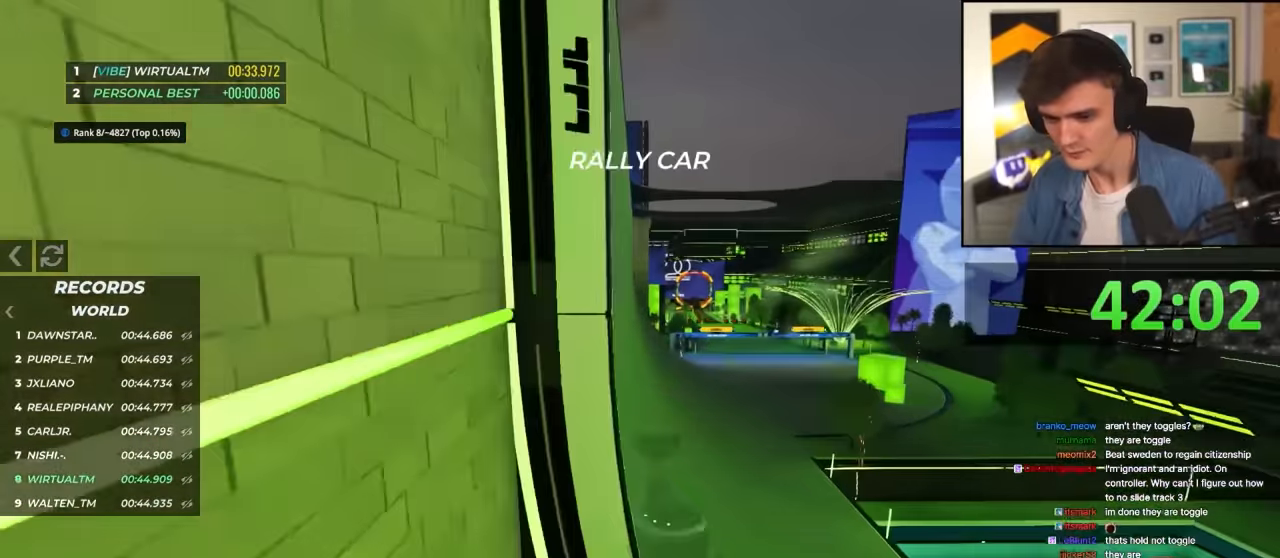
{"keys": ["right", "up"], "events": [[50, "right", "up"], [284, "right", "down"], [367, "right", "up"], [467, "right", "down"]]}
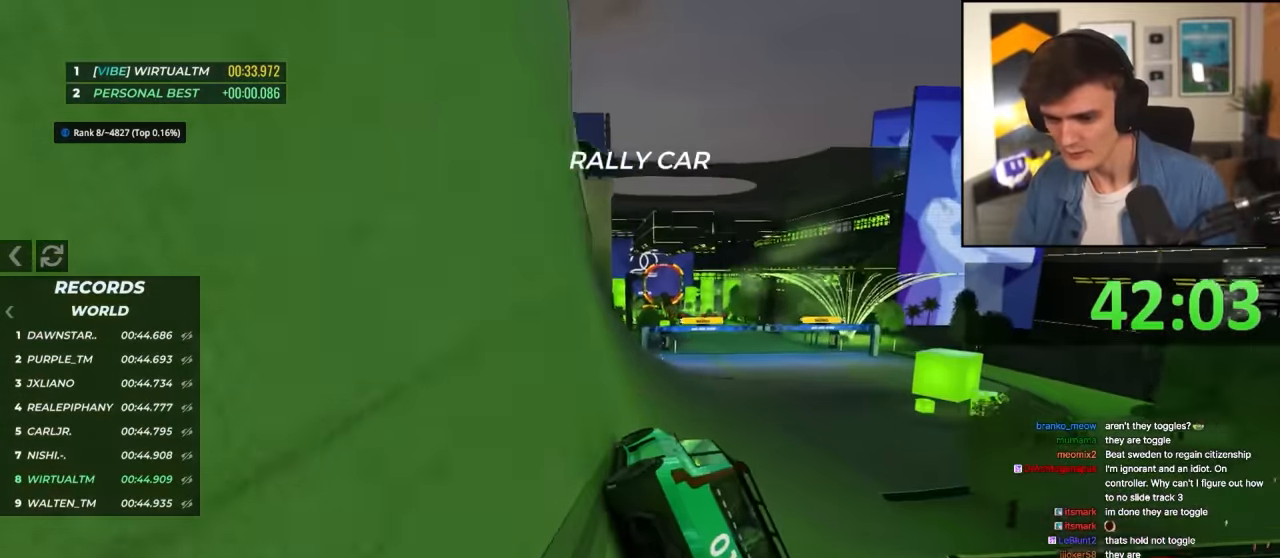
{"keys": ["up"], "events": [[67, "right", "up"], [200, "right", "down"], [250, "right", "up"]]}